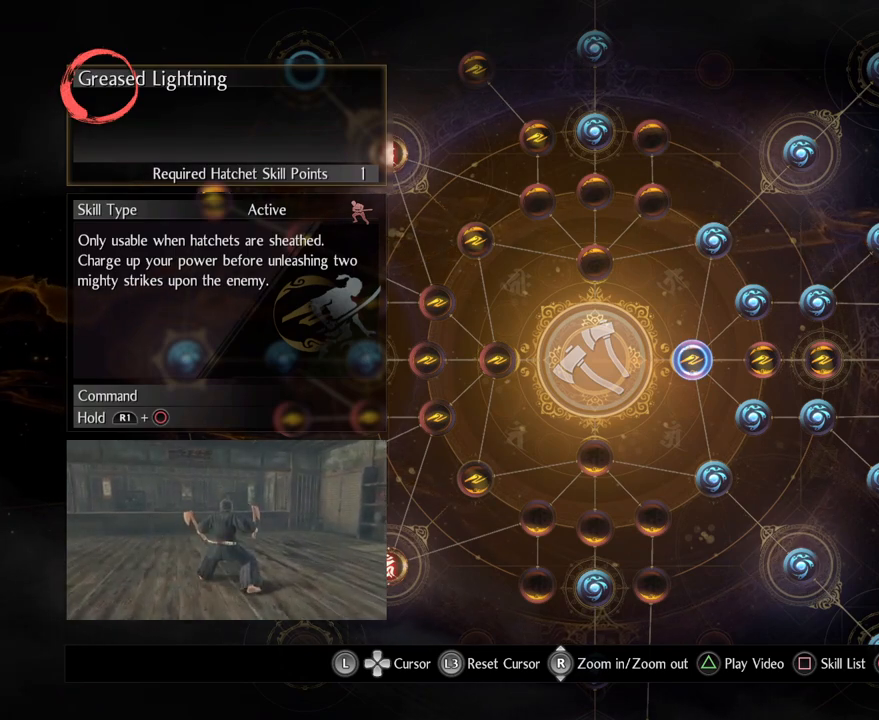
Gameplay with a controller (PlayStation layout); each line is a JSON object with the inputs held at the frame after it. "events" lists button and stick changes between this image and that frame as [ms after this image, input, new state], when the widget could be followed in between.
{"buttons": [], "left_stick": "right", "right_stick": "center", "events": [[267, "left_stick", "right"]]}
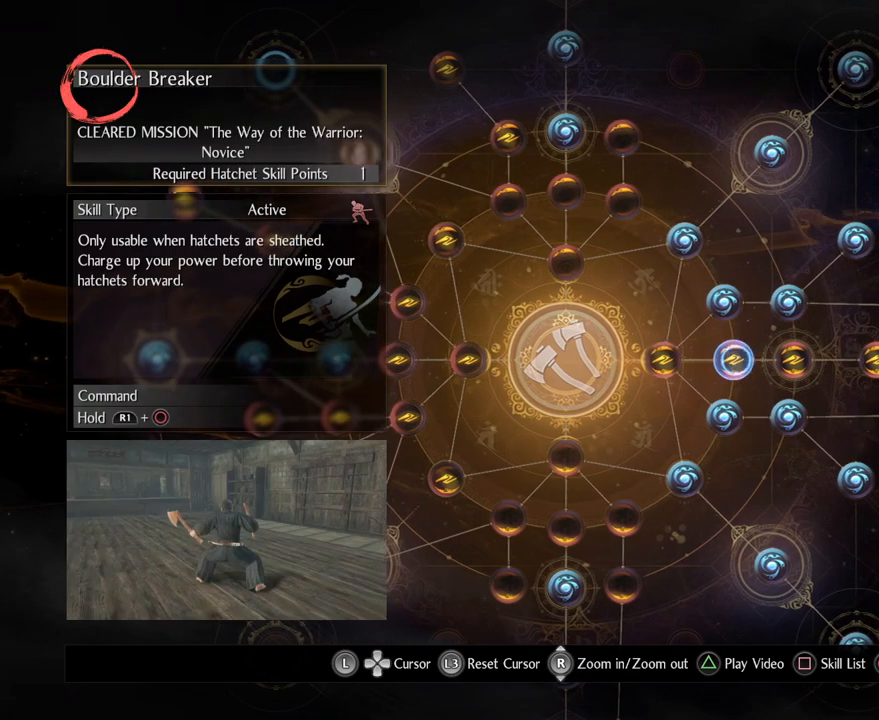
{"buttons": [], "left_stick": "center", "right_stick": "center", "events": [[283, "left_stick", "center"]]}
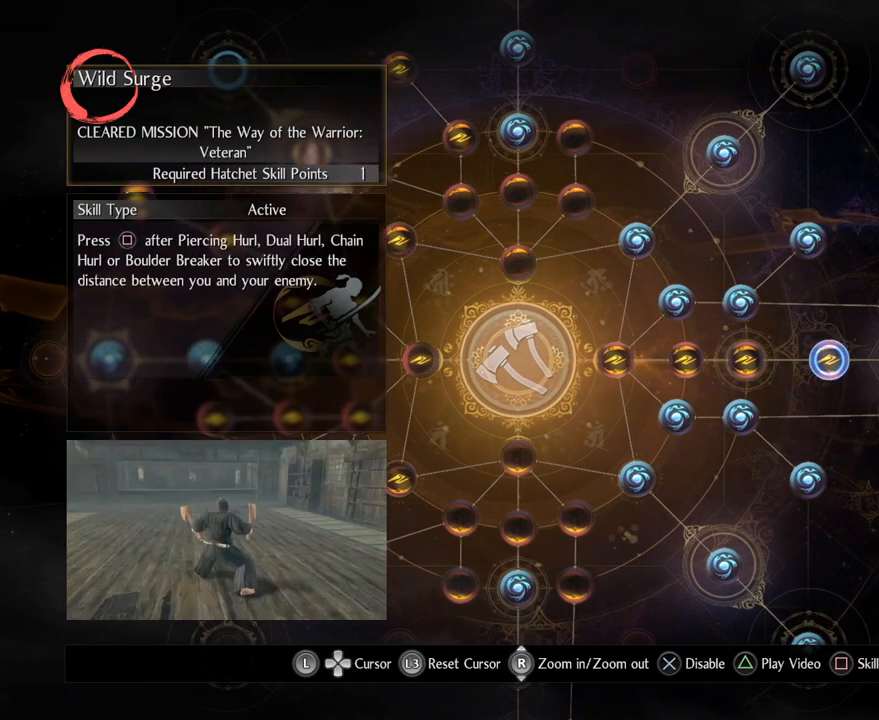
{"buttons": [], "left_stick": "center", "right_stick": "center", "events": []}
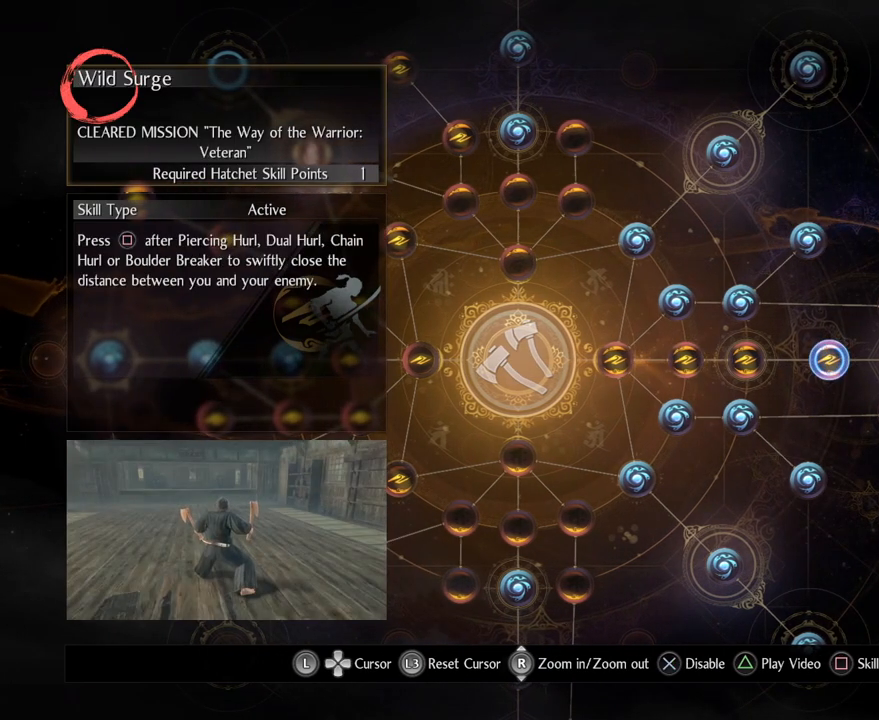
{"buttons": [], "left_stick": "left", "right_stick": "center", "events": [[83, "left_stick", "right"], [283, "left_stick", "center"], [500, "left_stick", "left"]]}
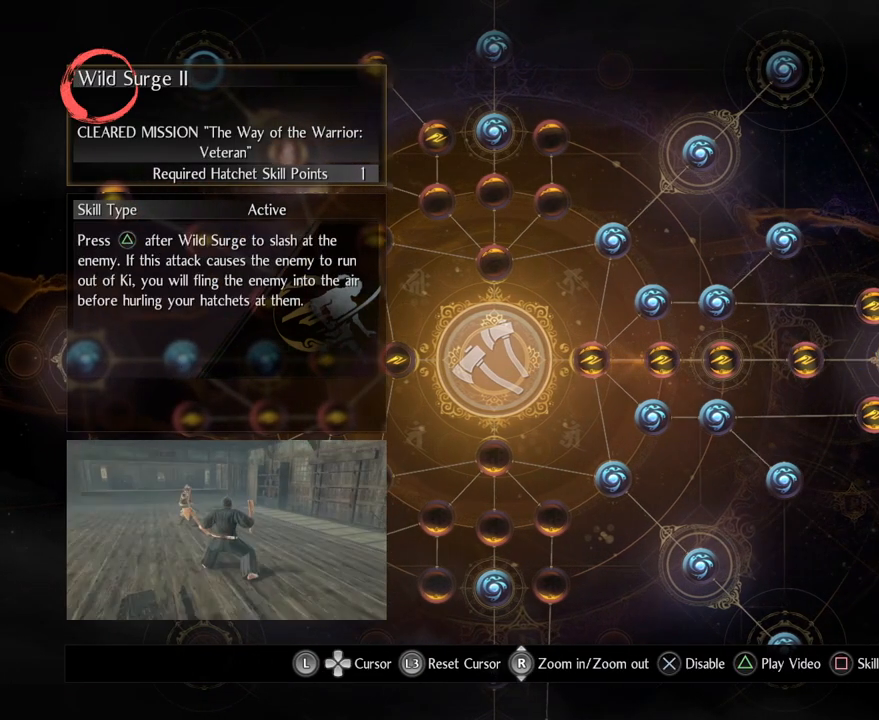
{"buttons": [], "left_stick": "left", "right_stick": "center", "events": []}
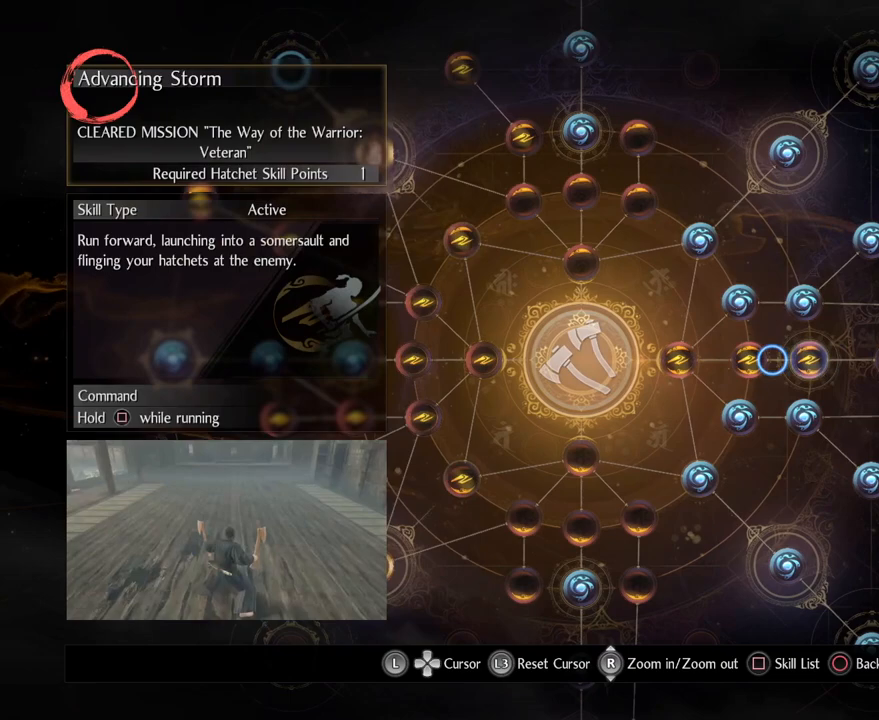
{"buttons": [], "left_stick": "center", "right_stick": "center", "events": [[17, "left_stick", "center"]]}
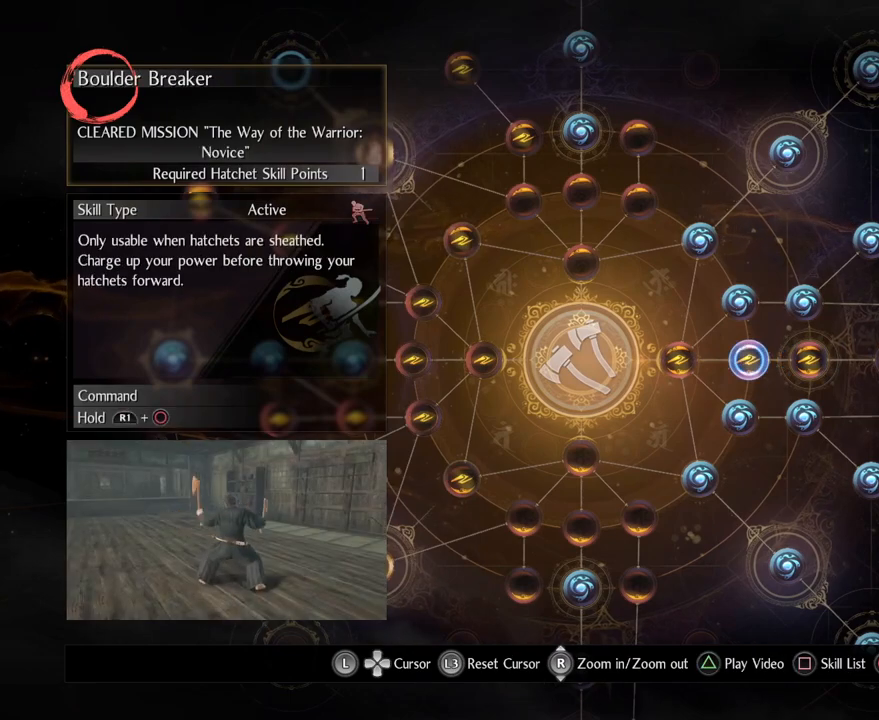
{"buttons": [], "left_stick": "center", "right_stick": "center", "events": []}
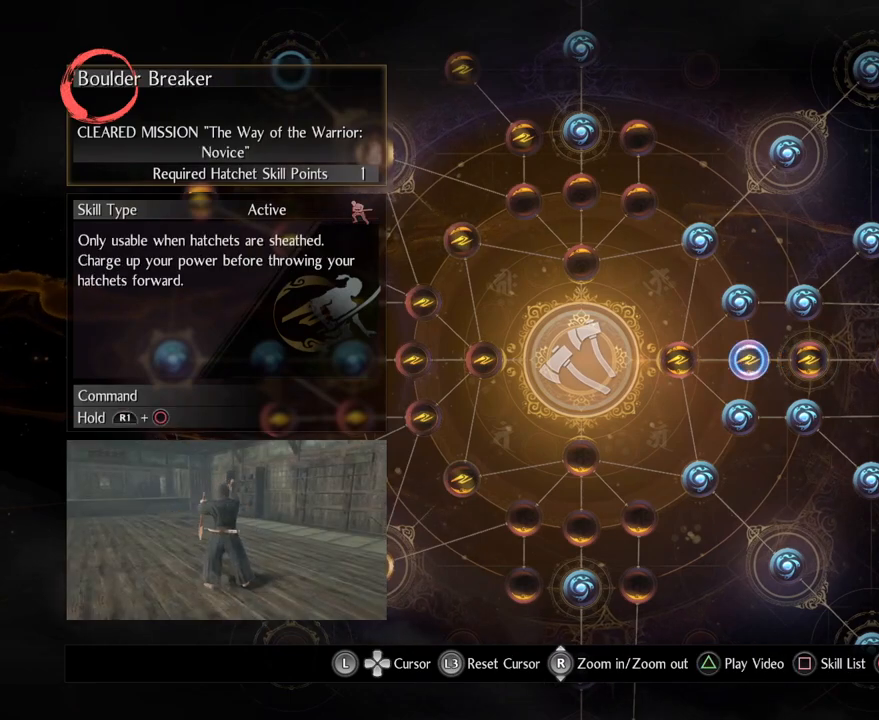
{"buttons": [], "left_stick": "center", "right_stick": "center", "events": []}
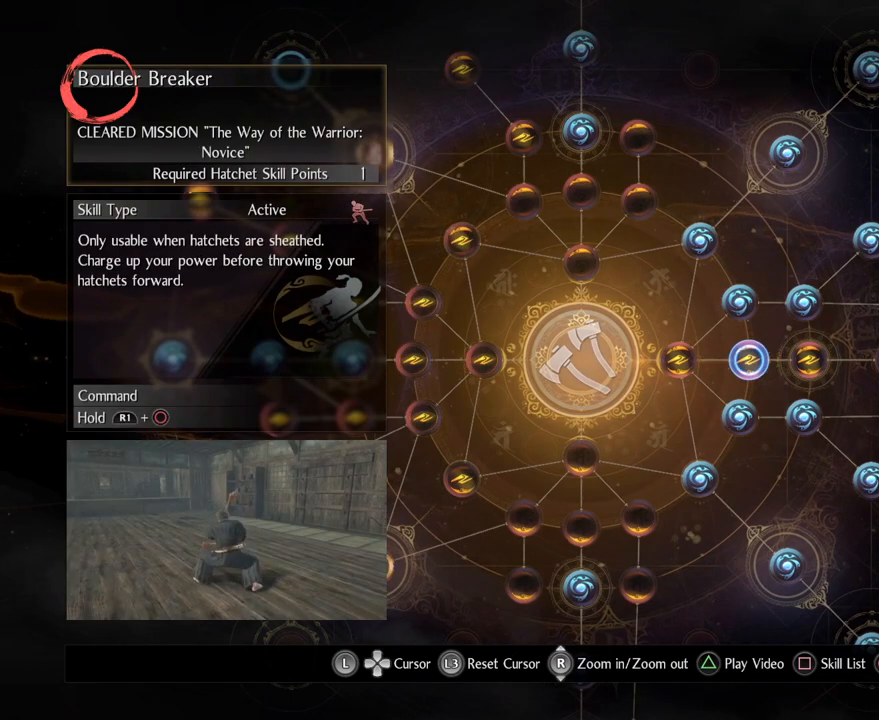
{"buttons": [], "left_stick": "center", "right_stick": "center", "events": []}
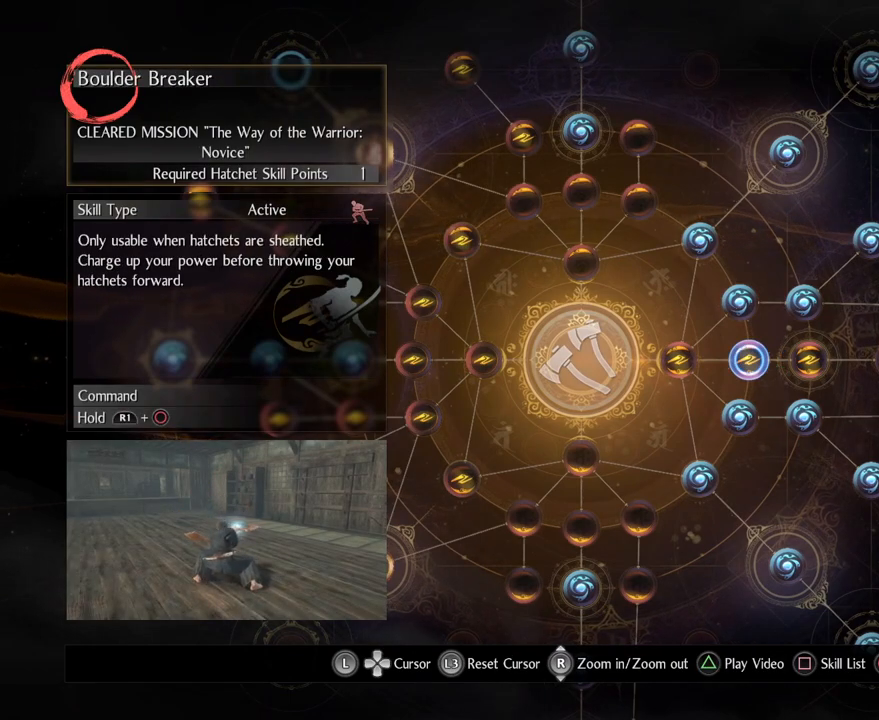
{"buttons": [], "left_stick": "center", "right_stick": "center", "events": []}
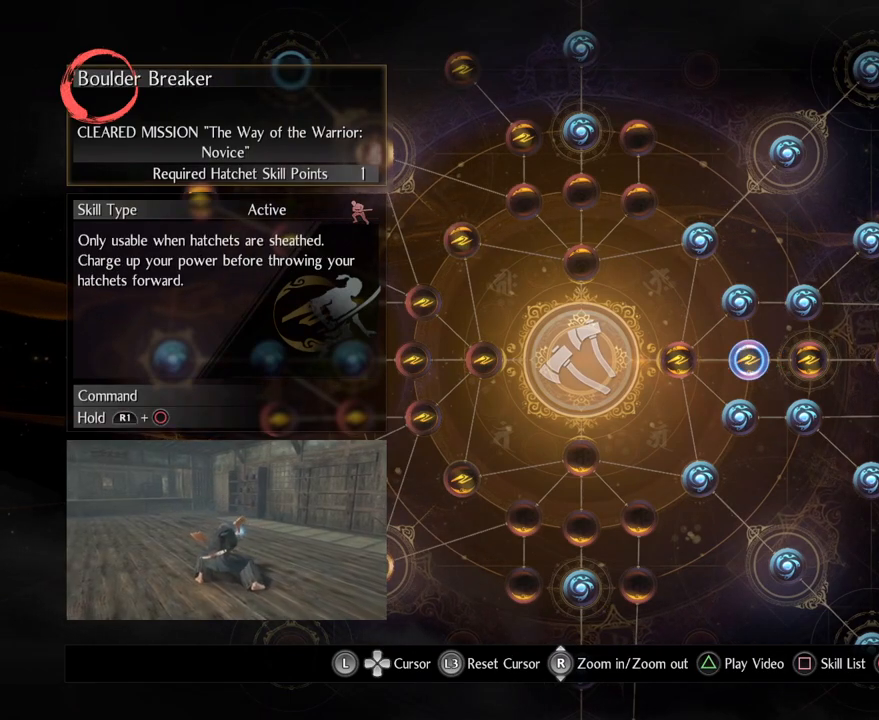
{"buttons": [], "left_stick": "center", "right_stick": "center", "events": []}
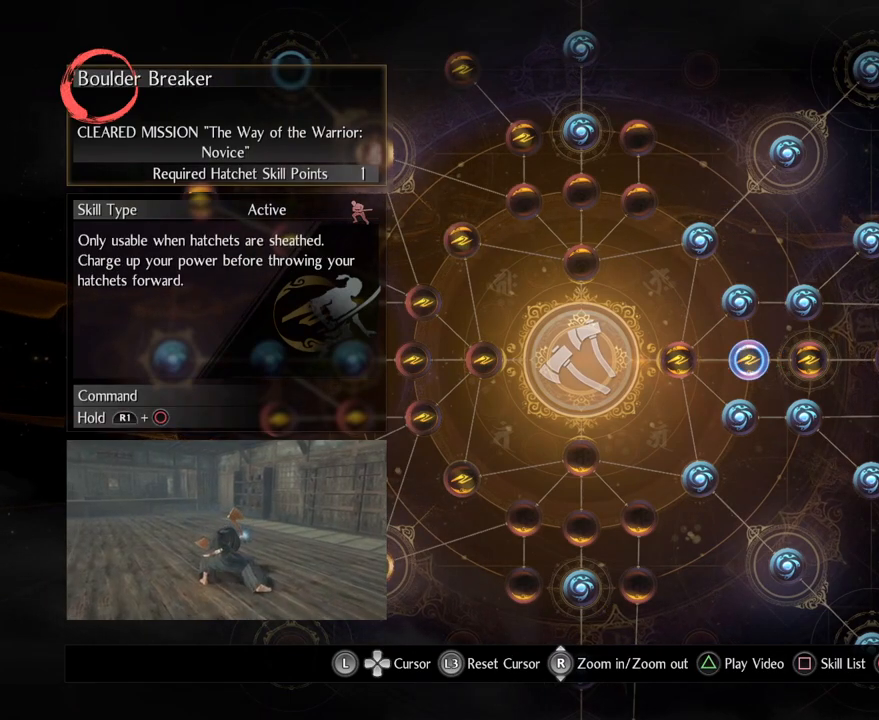
{"buttons": [], "left_stick": "center", "right_stick": "center", "events": []}
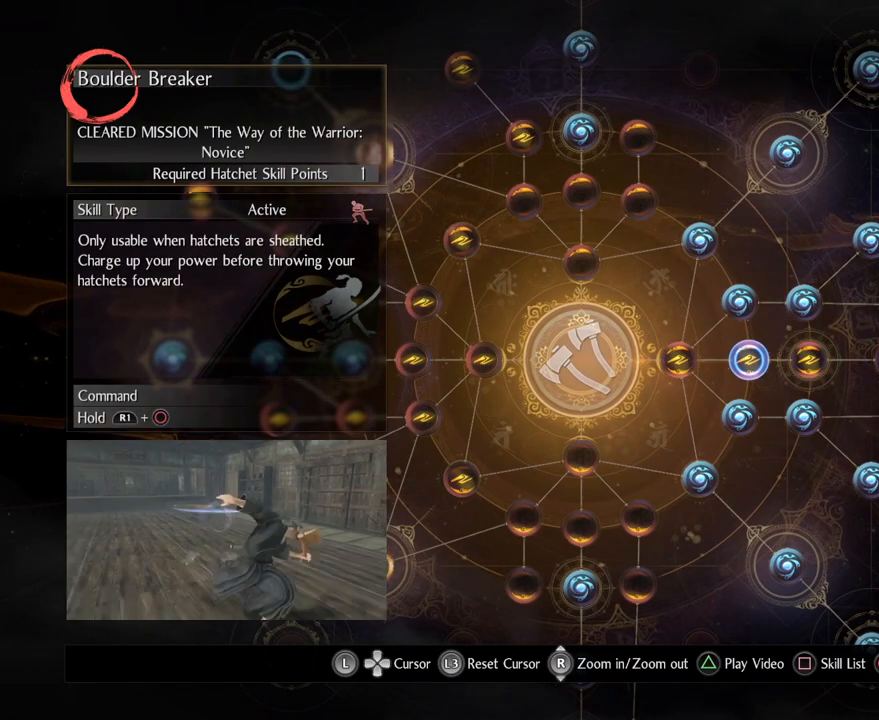
{"buttons": [], "left_stick": "center", "right_stick": "center", "events": []}
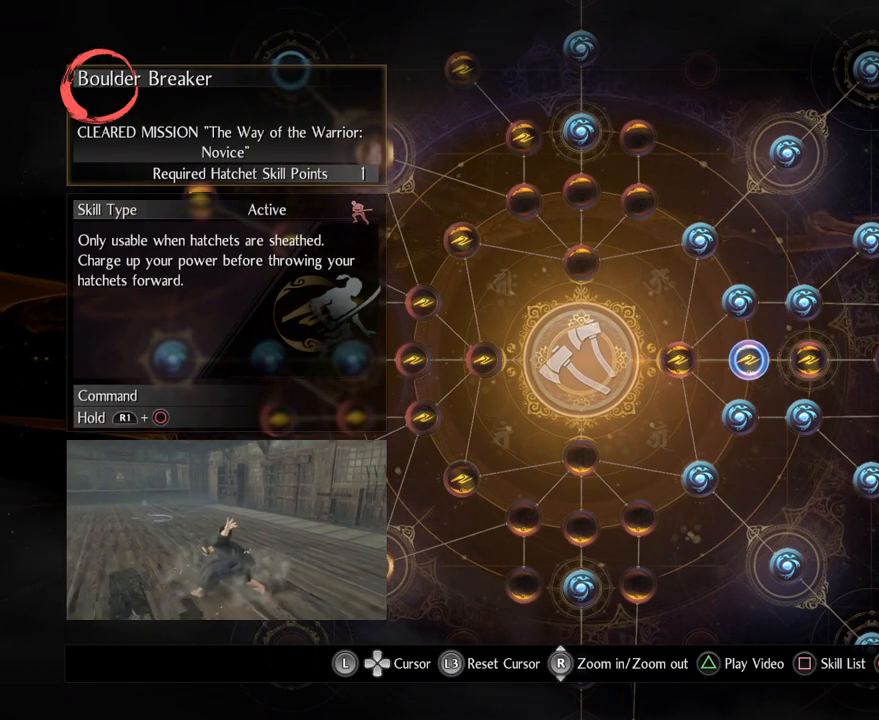
{"buttons": [], "left_stick": "center", "right_stick": "center", "events": [[83, "left_stick", "up-left"], [500, "left_stick", "center"]]}
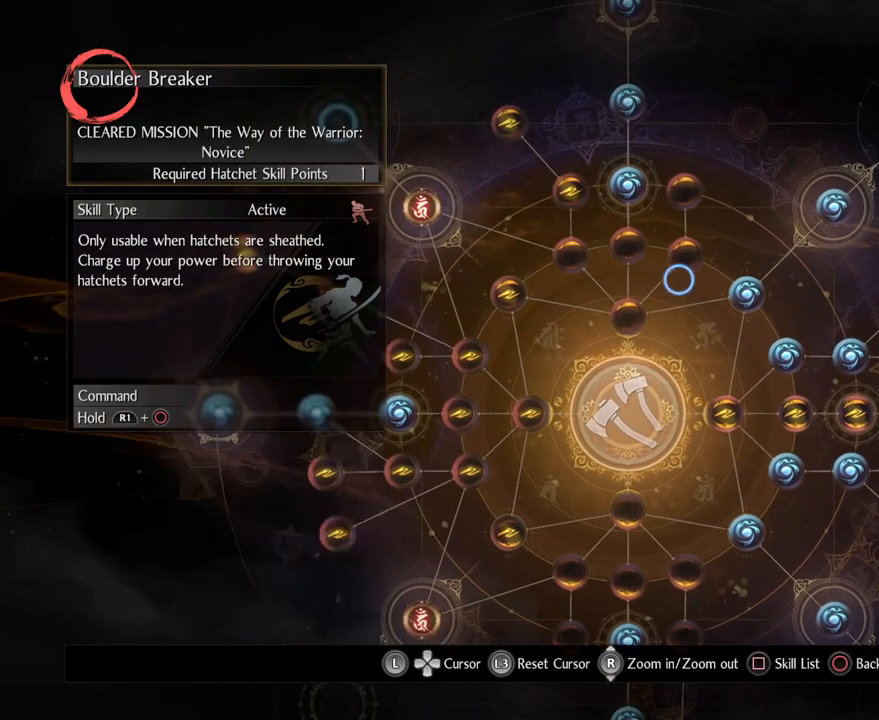
{"buttons": [], "left_stick": "down", "right_stick": "center", "events": [[250, "left_stick", "left"], [467, "left_stick", "down"]]}
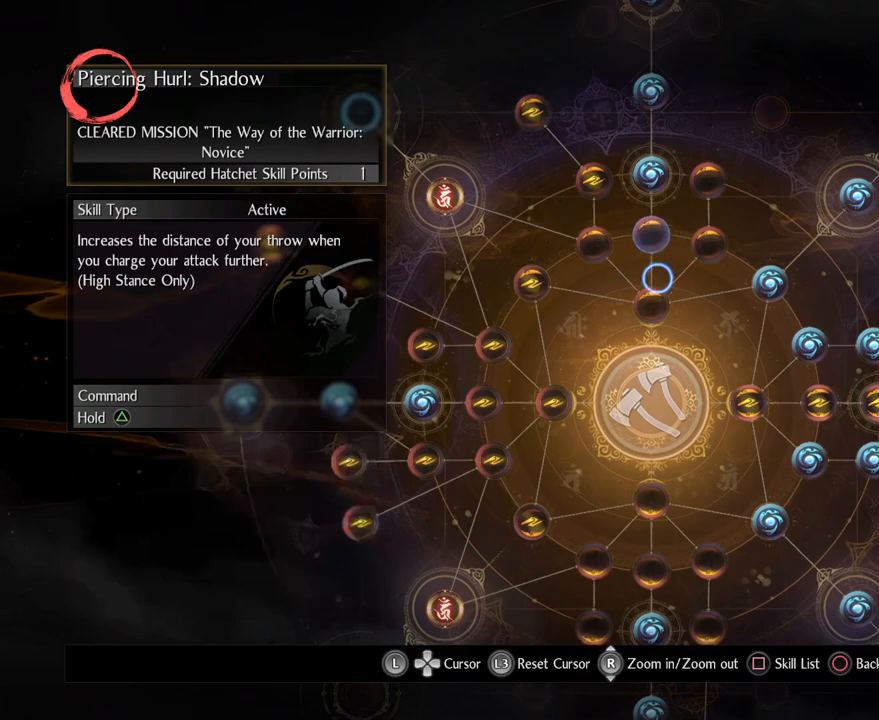
{"buttons": [], "left_stick": "up-left", "right_stick": "center", "events": [[117, "left_stick", "center"], [383, "left_stick", "up-left"]]}
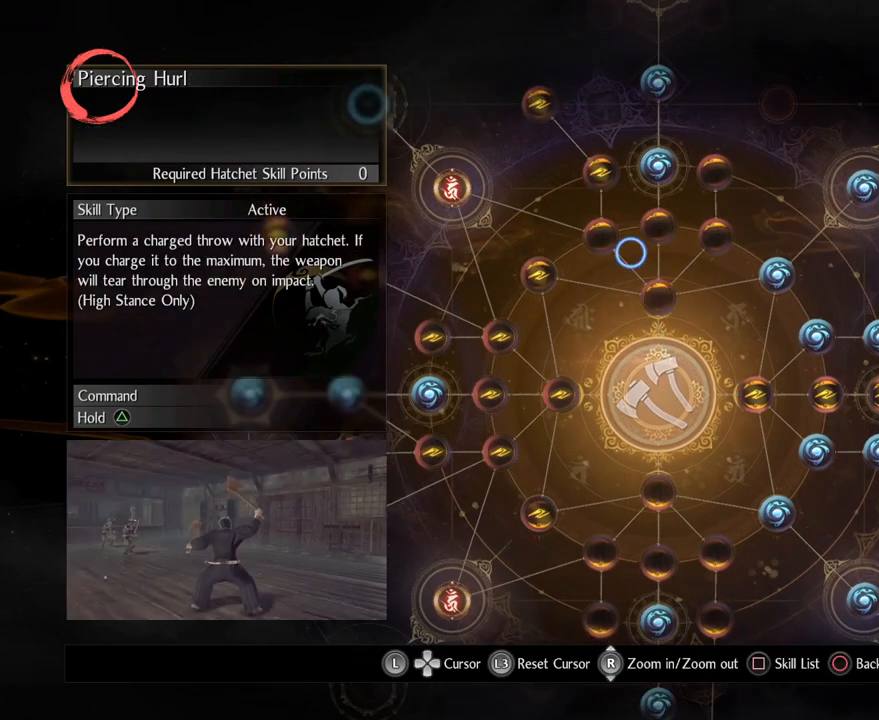
{"buttons": [], "left_stick": "center", "right_stick": "center", "events": [[33, "left_stick", "center"], [283, "left_stick", "down-right"], [483, "left_stick", "center"]]}
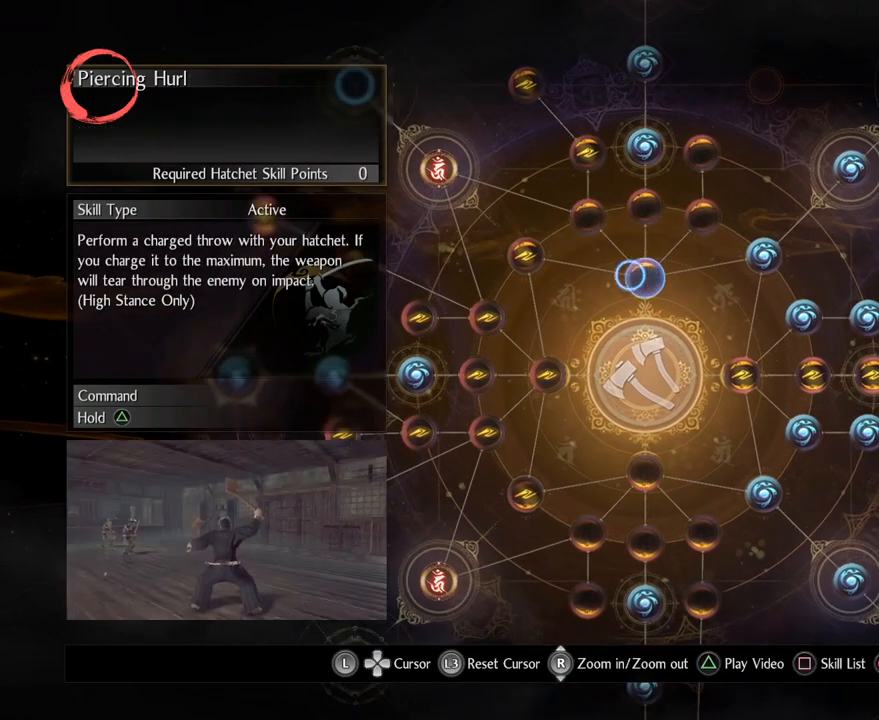
{"buttons": [], "left_stick": "center", "right_stick": "center", "events": []}
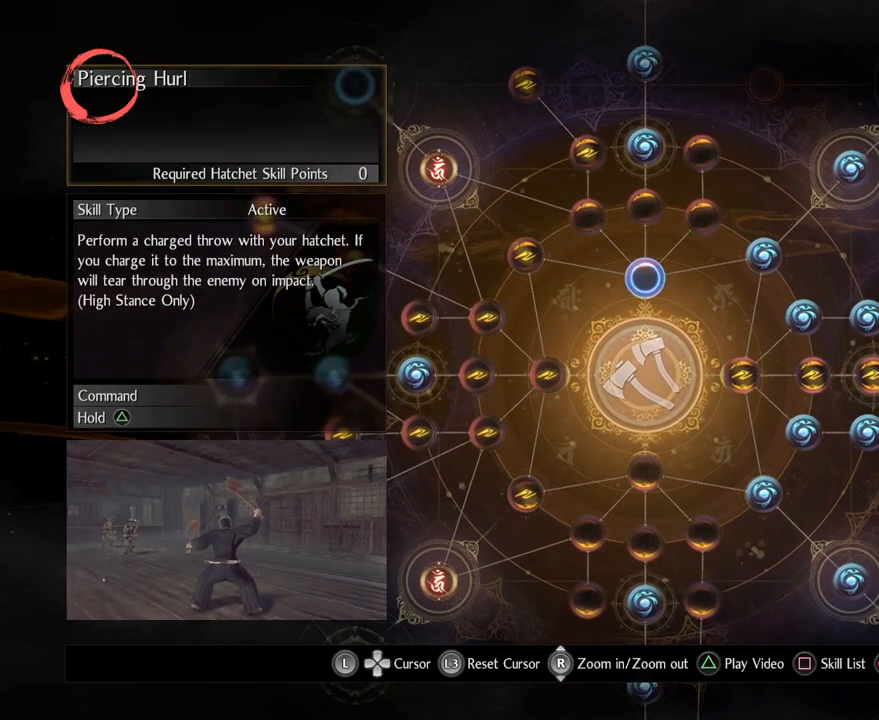
{"buttons": [], "left_stick": "center", "right_stick": "center", "events": []}
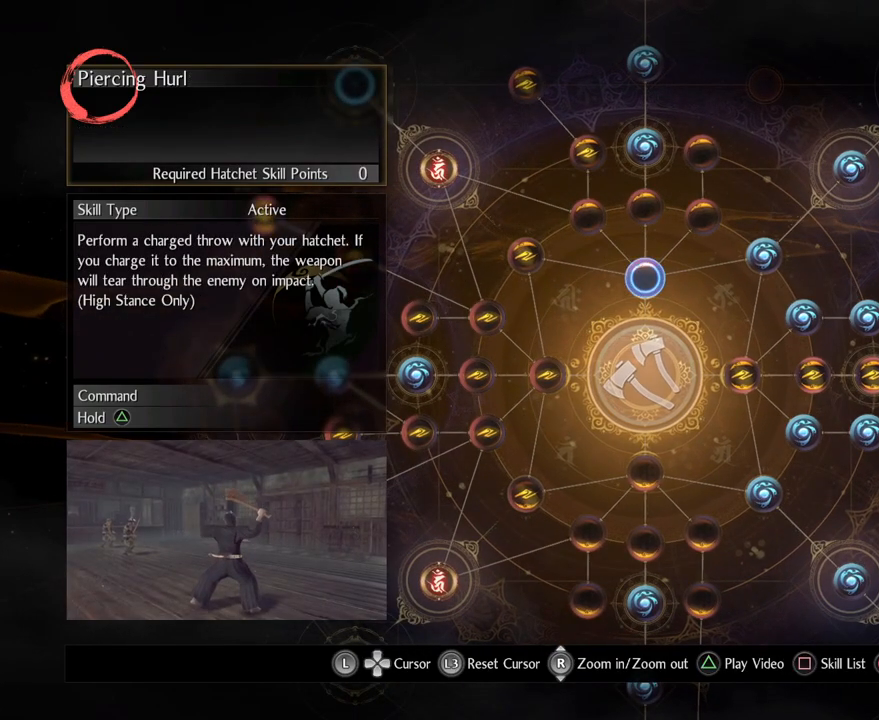
{"buttons": [], "left_stick": "center", "right_stick": "center", "events": []}
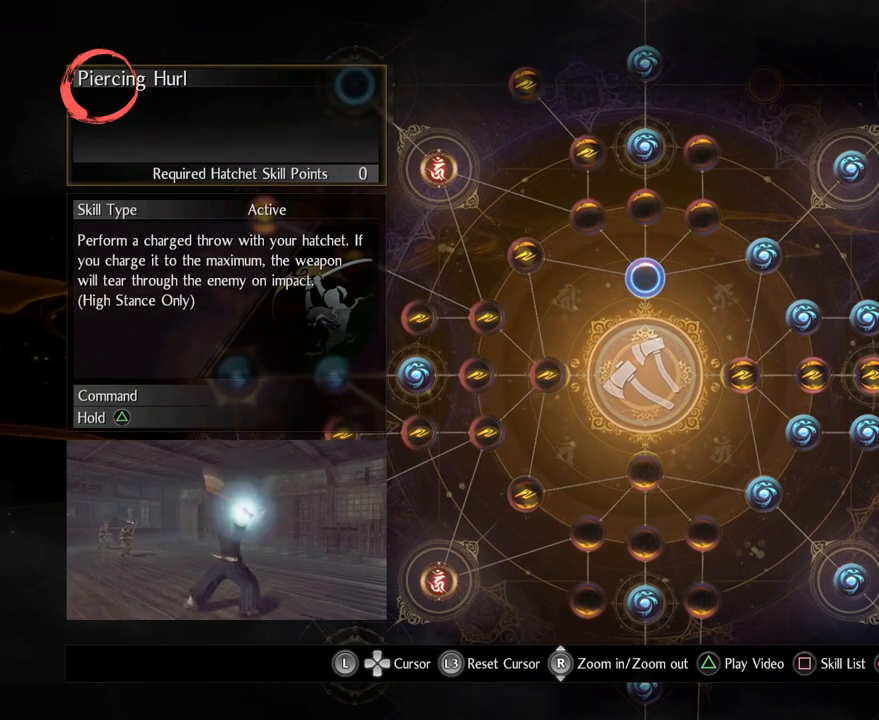
{"buttons": [], "left_stick": "center", "right_stick": "center", "events": []}
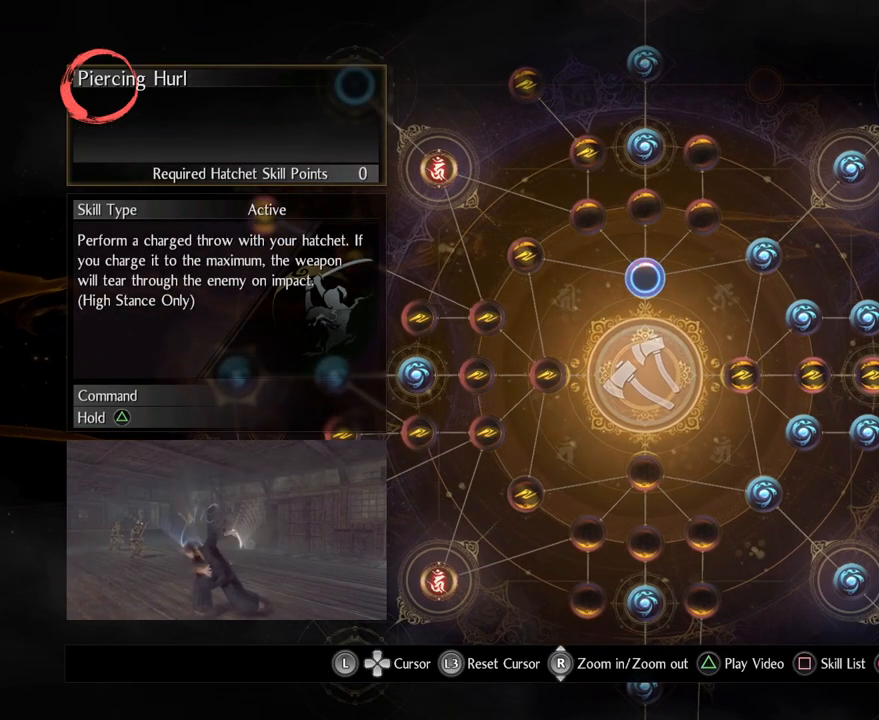
{"buttons": [], "left_stick": "center", "right_stick": "center", "events": []}
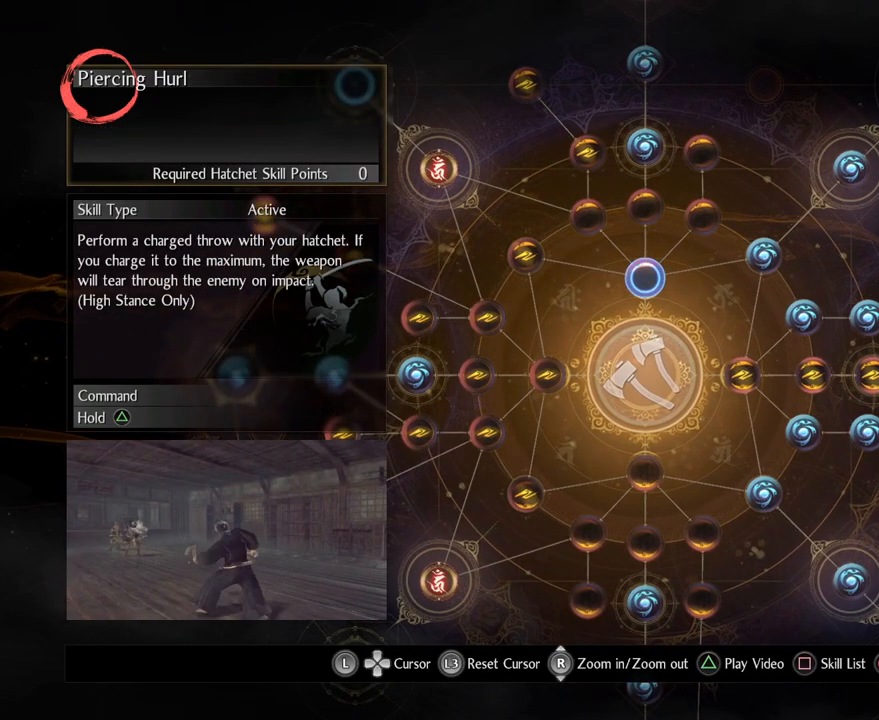
{"buttons": [], "left_stick": "down-right", "right_stick": "center", "events": [[483, "left_stick", "down-right"]]}
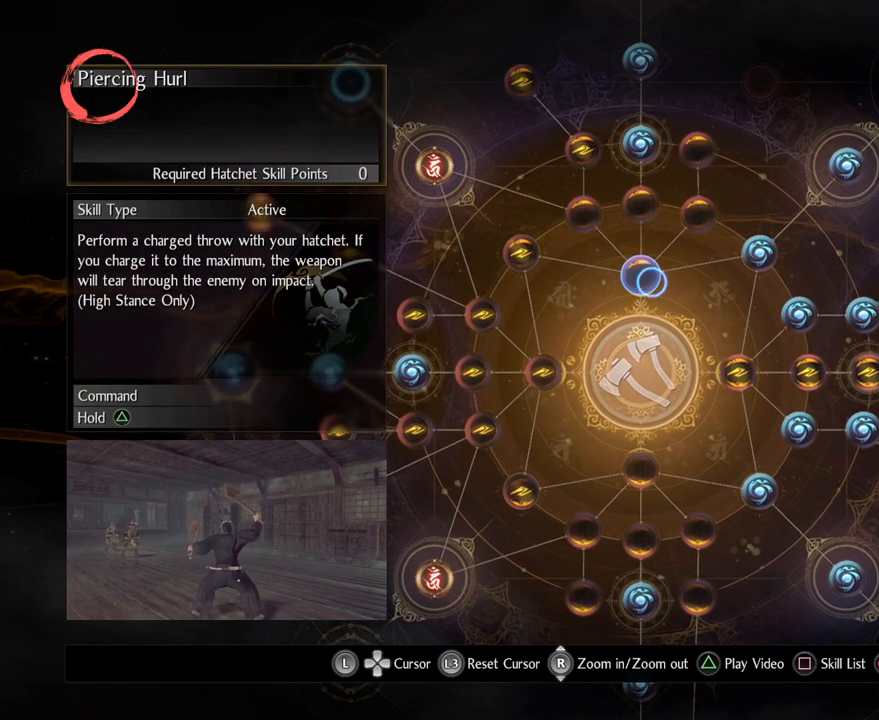
{"buttons": [], "left_stick": "right", "right_stick": "center", "events": [[217, "left_stick", "right"]]}
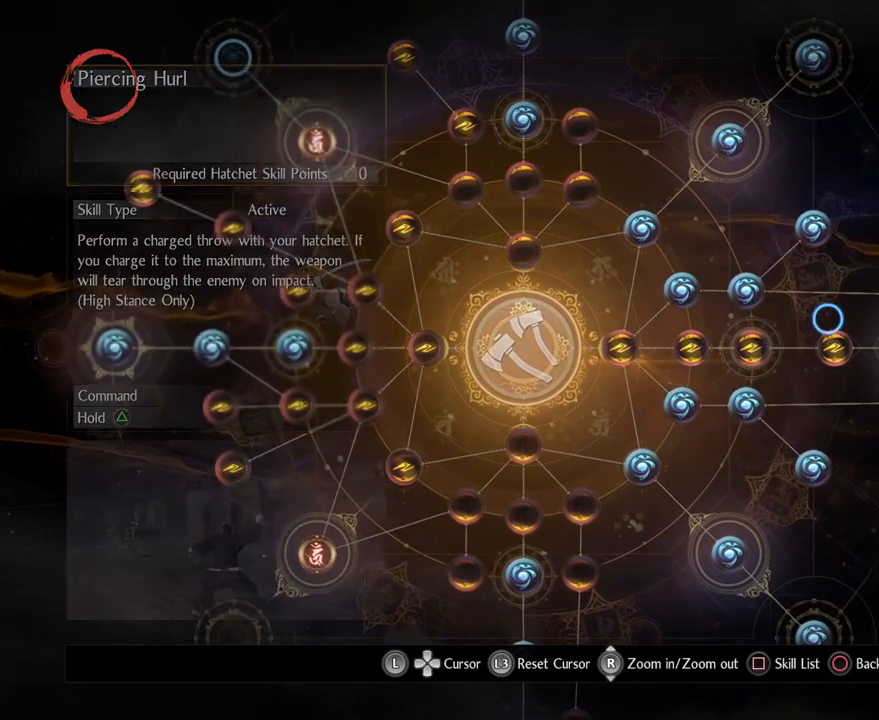
{"buttons": [], "left_stick": "right", "right_stick": "center", "events": [[50, "left_stick", "center"], [333, "left_stick", "right"]]}
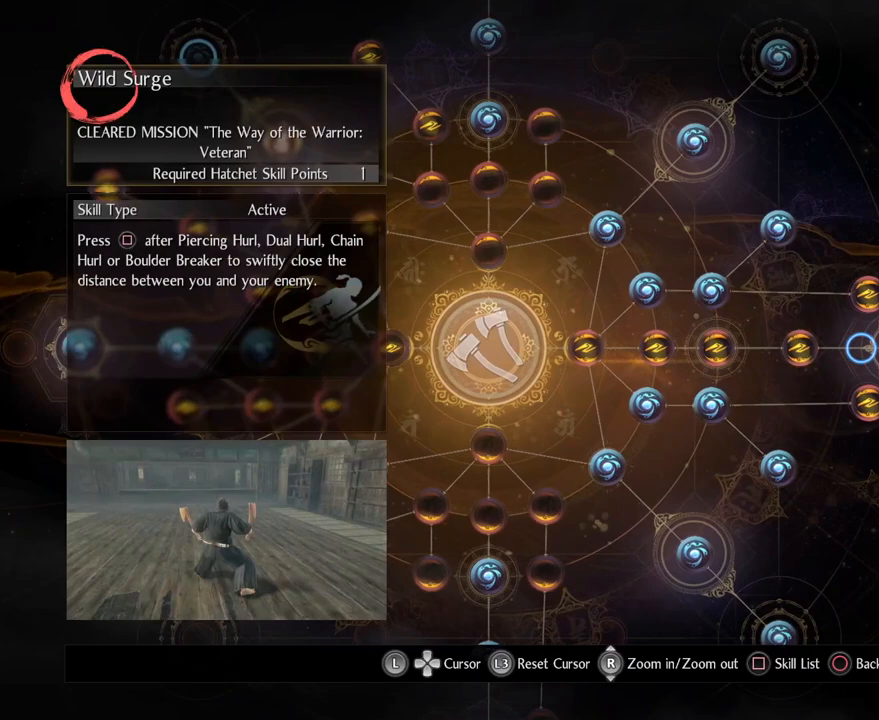
{"buttons": [], "left_stick": "center", "right_stick": "center", "events": [[67, "left_stick", "center"]]}